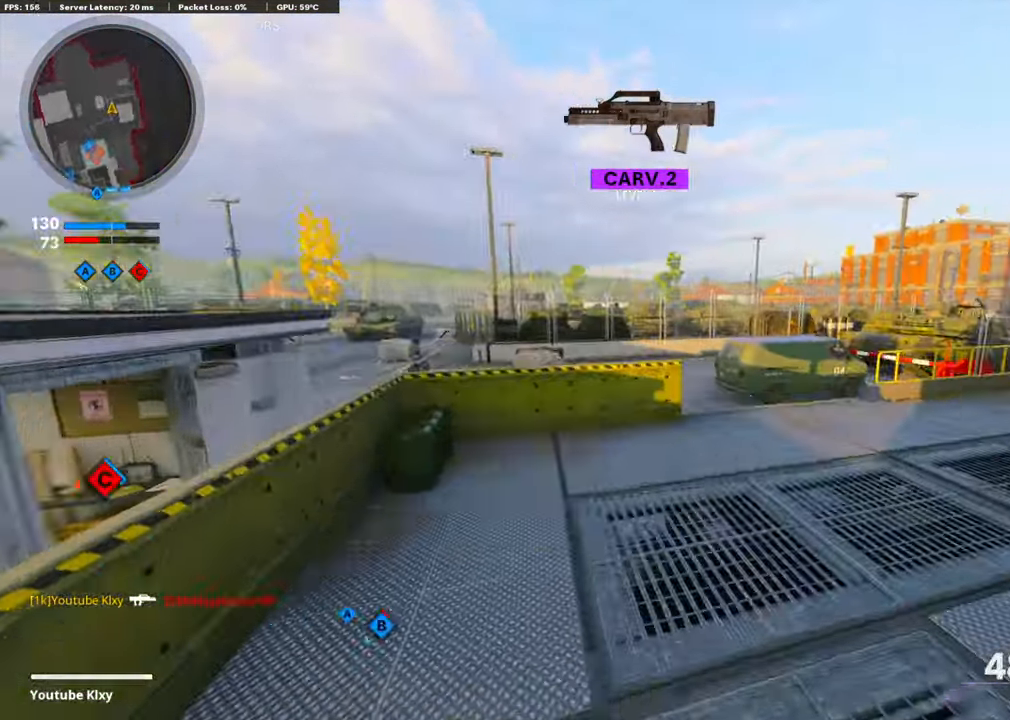
Gameplay with a controller (PlayStation layout); each line is a JSON object with the inputs held at the frame after it. "events" lists button and stick changes between this image and that frame as [ms after this image, input, new state], when the widget could be followed in between.
{"buttons": [], "left_stick": "up-right", "right_stick": "left", "events": [[150, "right_stick", "left"], [250, "R3", "down"], [401, "R3", "up"]]}
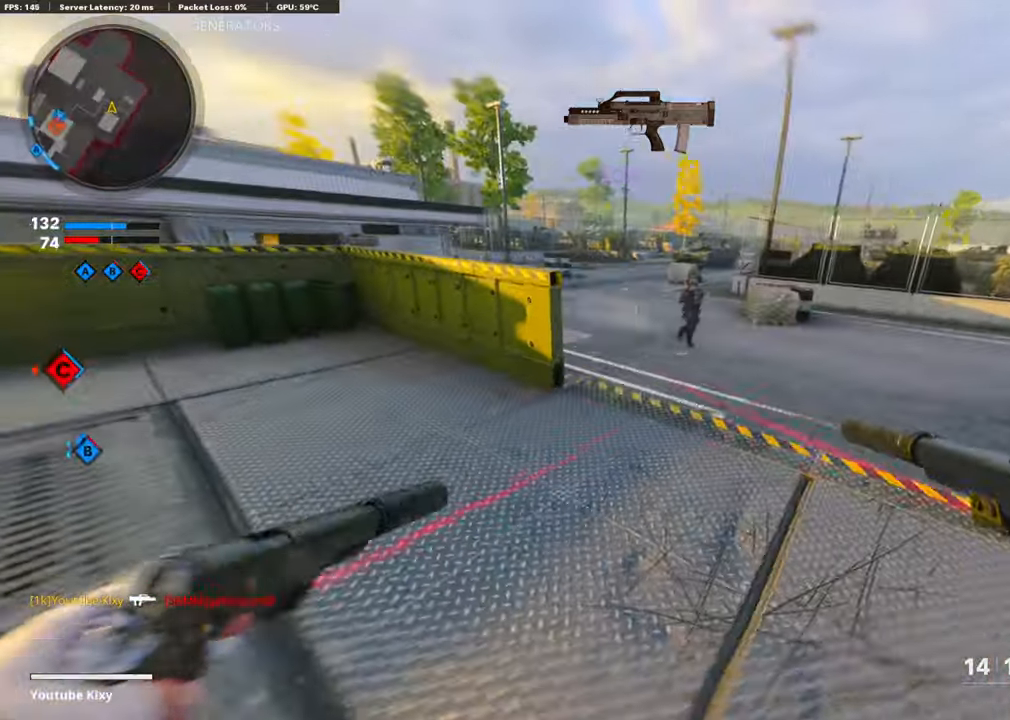
{"buttons": ["R1"], "left_stick": "left", "right_stick": "down", "events": [[34, "right_stick", "up-left"], [218, "right_stick", "right"], [301, "R1", "down"], [335, "L1", "down"], [385, "right_stick", "down"], [402, "left_stick", "left"], [418, "R1", "up"], [435, "L1", "up"], [485, "R1", "down"]]}
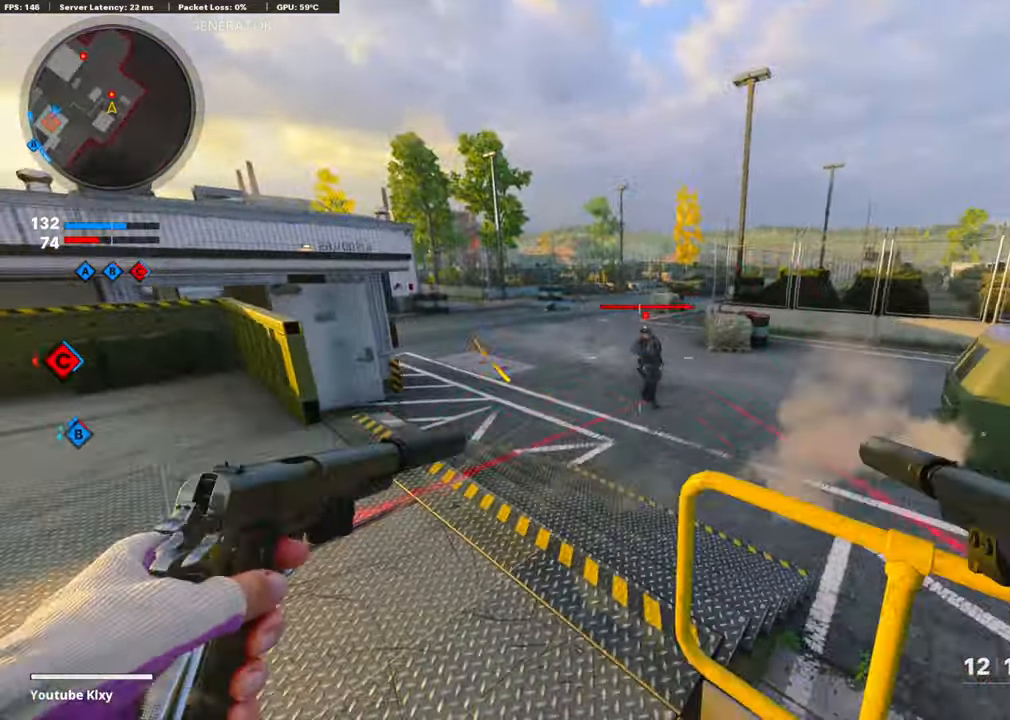
{"buttons": [], "left_stick": "up-left", "right_stick": "down-right", "events": [[17, "L1", "down"], [100, "R1", "up"], [117, "L1", "up"], [134, "right_stick", "right"], [167, "R1", "down"], [201, "L1", "down"], [284, "R1", "up"], [284, "right_stick", "down"], [301, "L1", "up"], [368, "R1", "down"], [418, "L1", "down"], [418, "right_stick", "down-right"], [452, "left_stick", "up-left"], [485, "R1", "up"], [502, "L1", "up"]]}
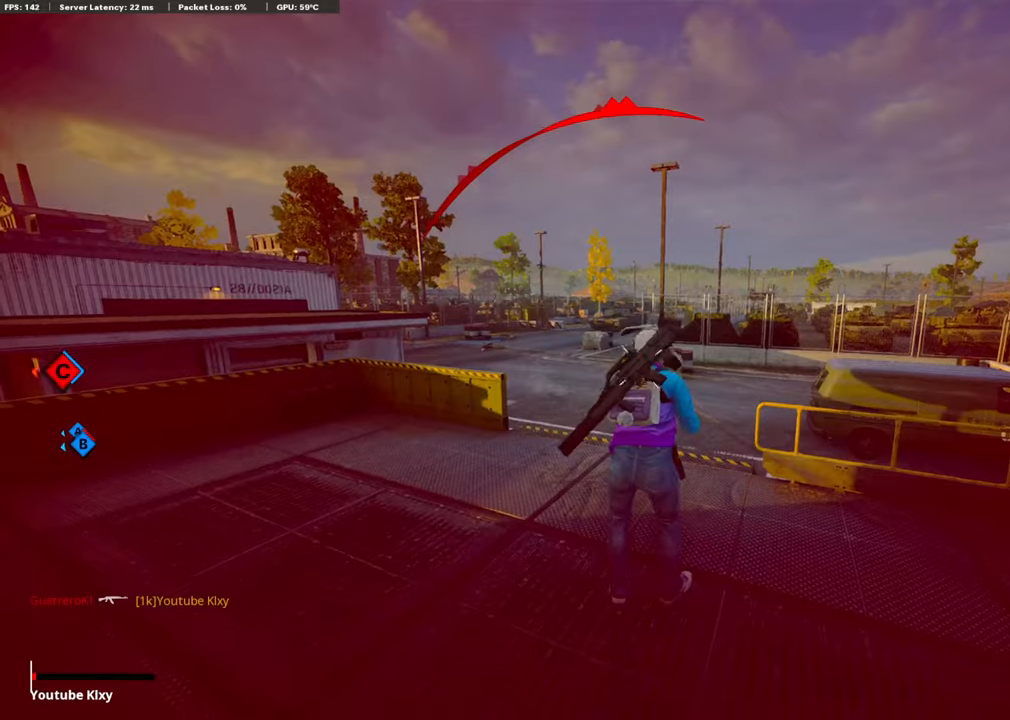
{"buttons": [], "left_stick": "center", "right_stick": "center", "events": [[67, "R1", "down"], [100, "L1", "down"], [150, "R1", "up"], [184, "L1", "up"], [184, "left_stick", "left"], [217, "R1", "down"], [301, "L1", "down"], [351, "R1", "up"], [385, "right_stick", "center"], [401, "L1", "up"], [418, "left_stick", "center"]]}
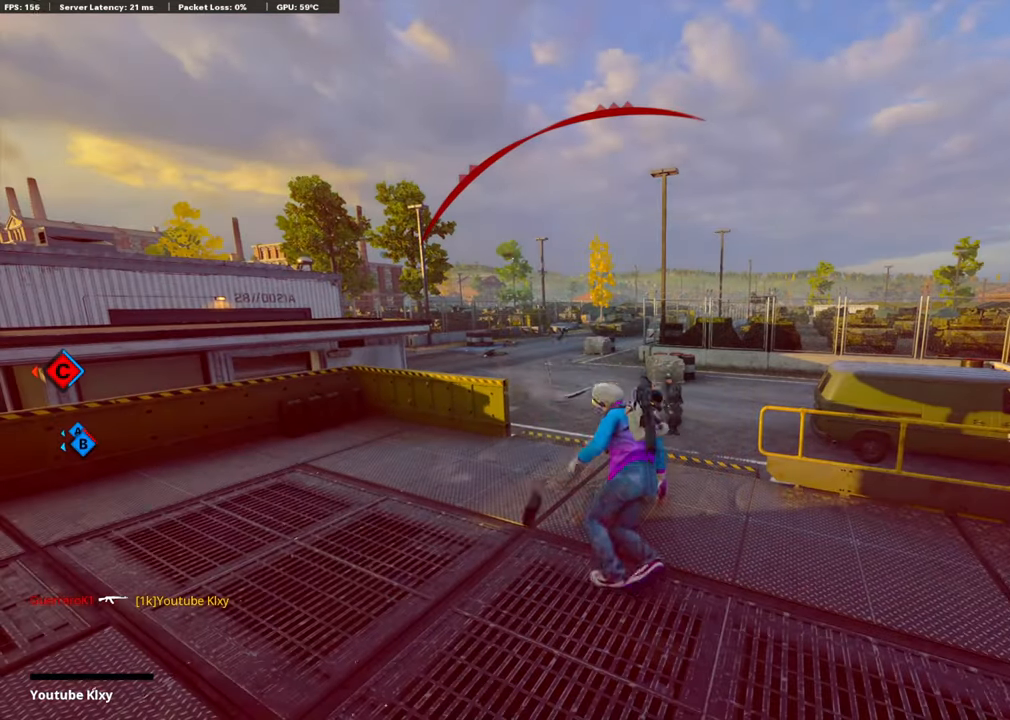
{"buttons": [], "left_stick": "center", "right_stick": "center", "events": [[83, "SQUARE", "down"], [217, "SQUARE", "up"]]}
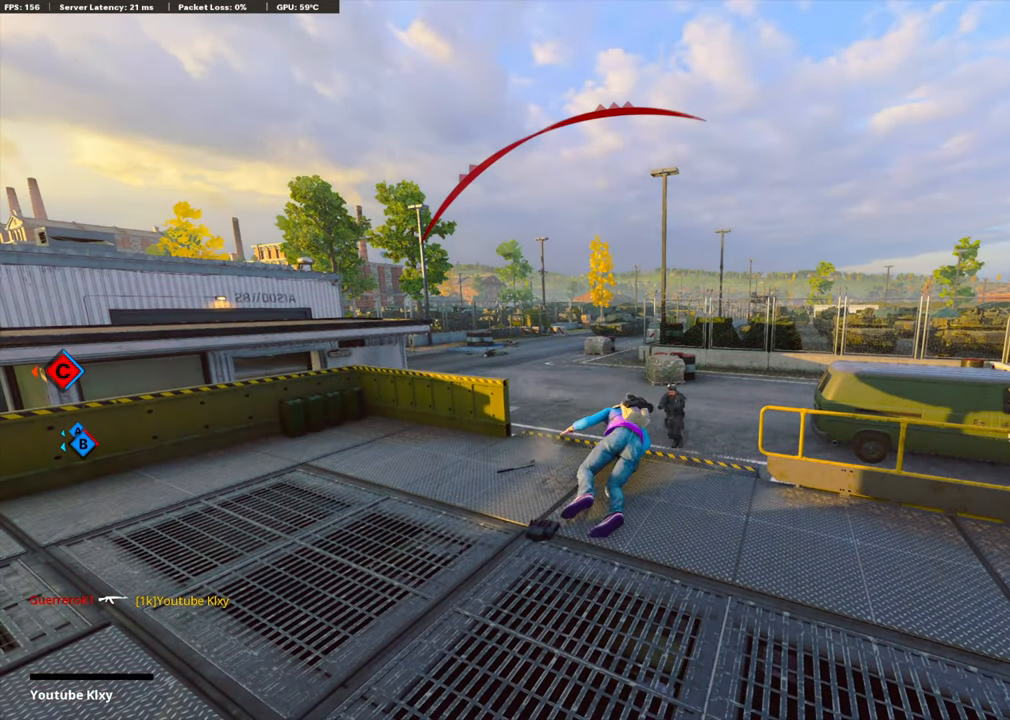
{"buttons": ["SQUARE"], "left_stick": "center", "right_stick": "center", "events": [[451, "SQUARE", "down"]]}
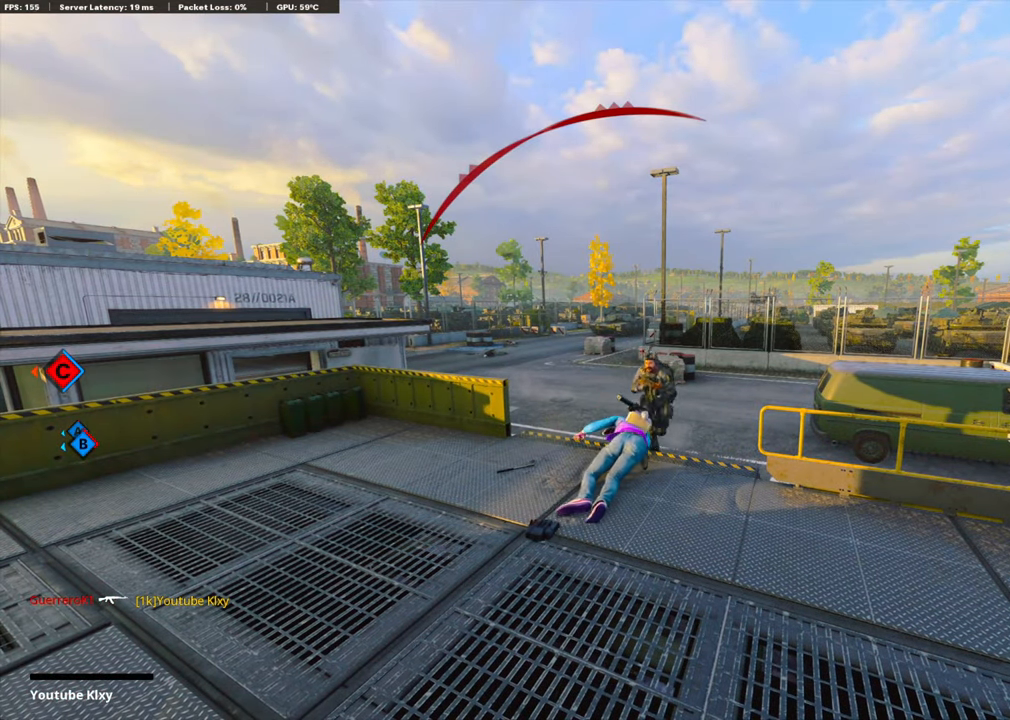
{"buttons": ["CROSS", "SQUARE"], "left_stick": "up", "right_stick": "center", "events": [[17, "CROSS", "down"], [118, "CROSS", "up"], [118, "SQUARE", "up"], [218, "SQUARE", "down"], [235, "CROSS", "down"], [302, "CROSS", "up"], [302, "SQUARE", "up"], [352, "left_stick", "up"], [402, "CROSS", "down"], [419, "SQUARE", "down"]]}
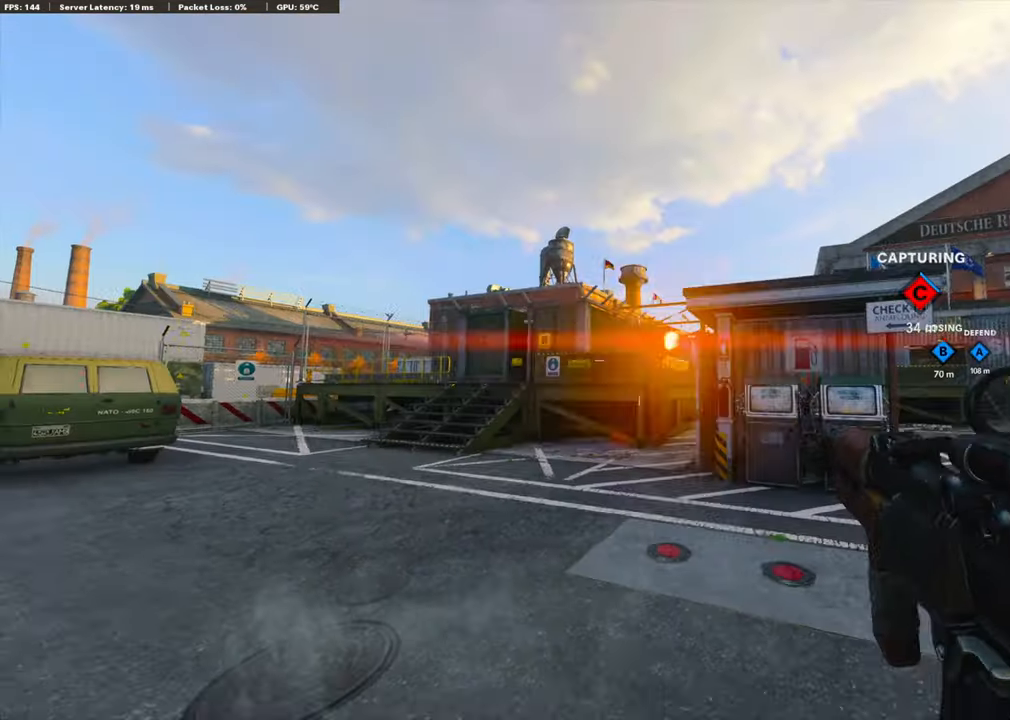
{"buttons": ["TRIANGLE"], "left_stick": "up", "right_stick": "center", "events": [[33, "SQUARE", "up"], [50, "CROSS", "up"], [117, "CROSS", "down"], [117, "SQUARE", "down"], [234, "CROSS", "up"], [234, "SQUARE", "up"], [267, "L3", "down"], [368, "TRIANGLE", "down"], [384, "L3", "up"], [468, "TRIANGLE", "up"], [501, "TRIANGLE", "down"]]}
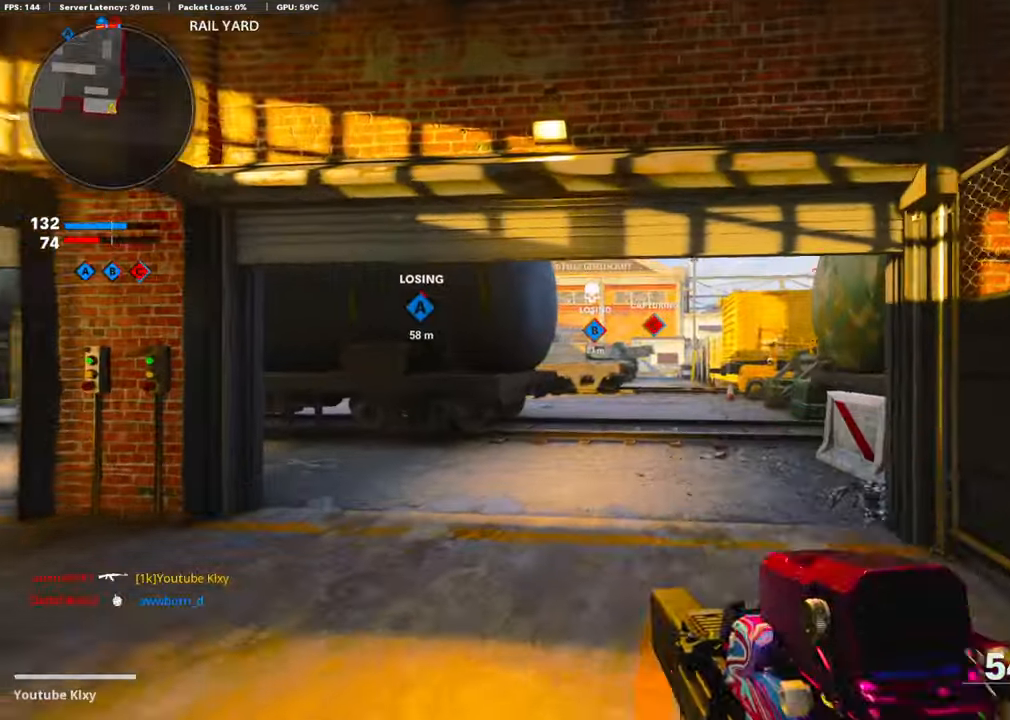
{"buttons": [], "left_stick": "up", "right_stick": "center", "events": [[101, "TRIANGLE", "up"], [184, "TRIANGLE", "down"], [268, "TRIANGLE", "up"], [302, "TRIANGLE", "down"], [402, "TRIANGLE", "up"]]}
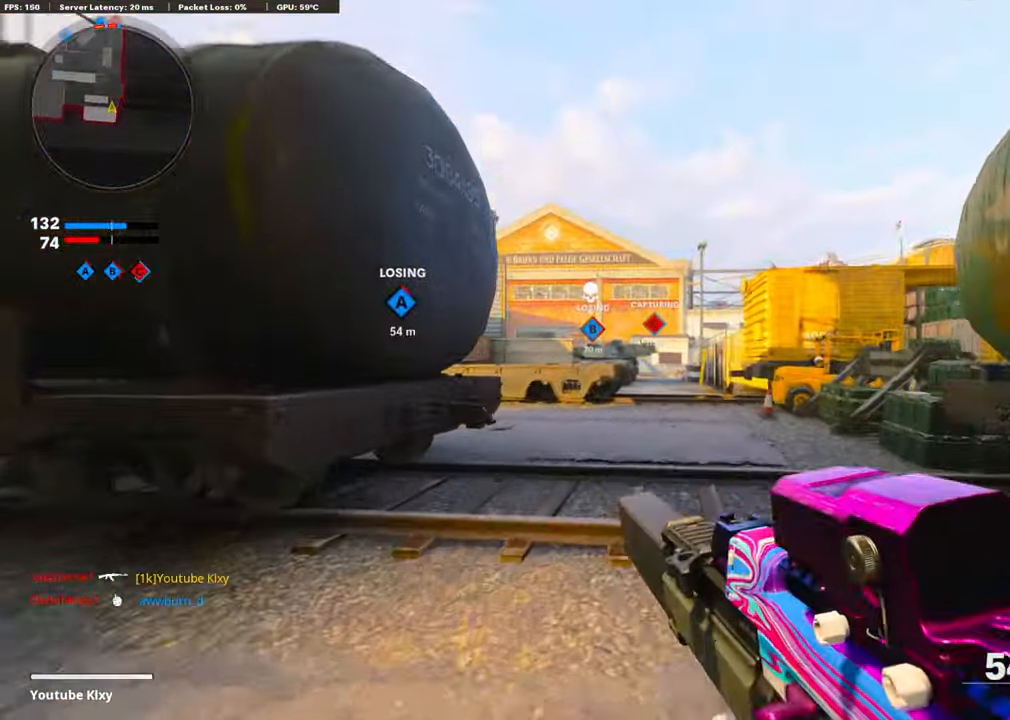
{"buttons": [], "left_stick": "up", "right_stick": "center", "events": []}
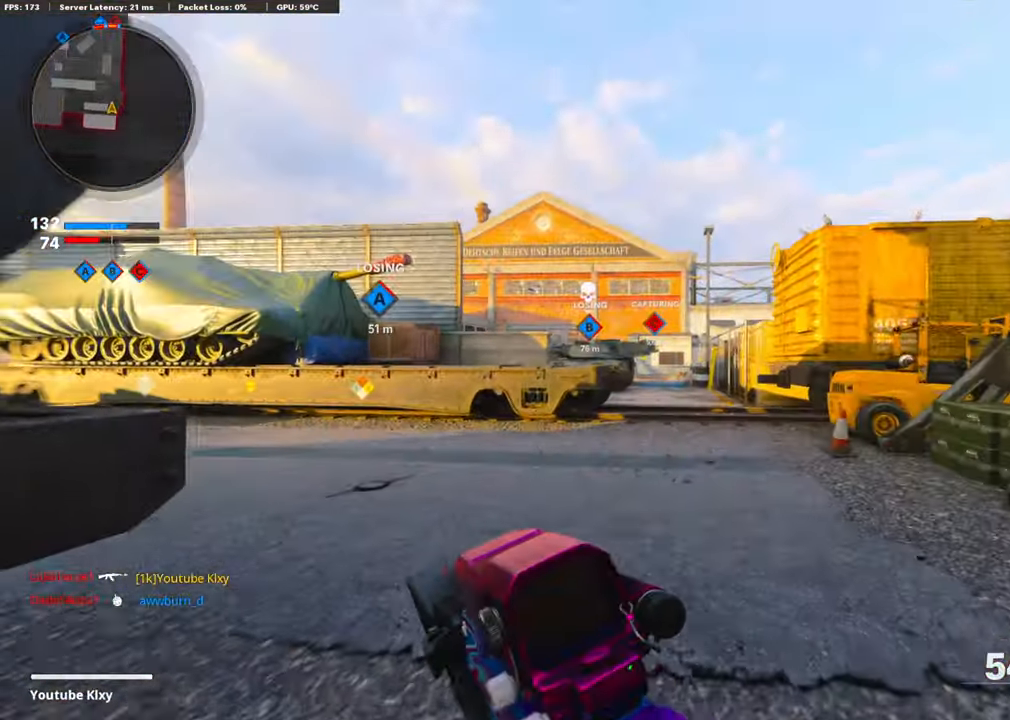
{"buttons": [], "left_stick": "up", "right_stick": "center", "events": []}
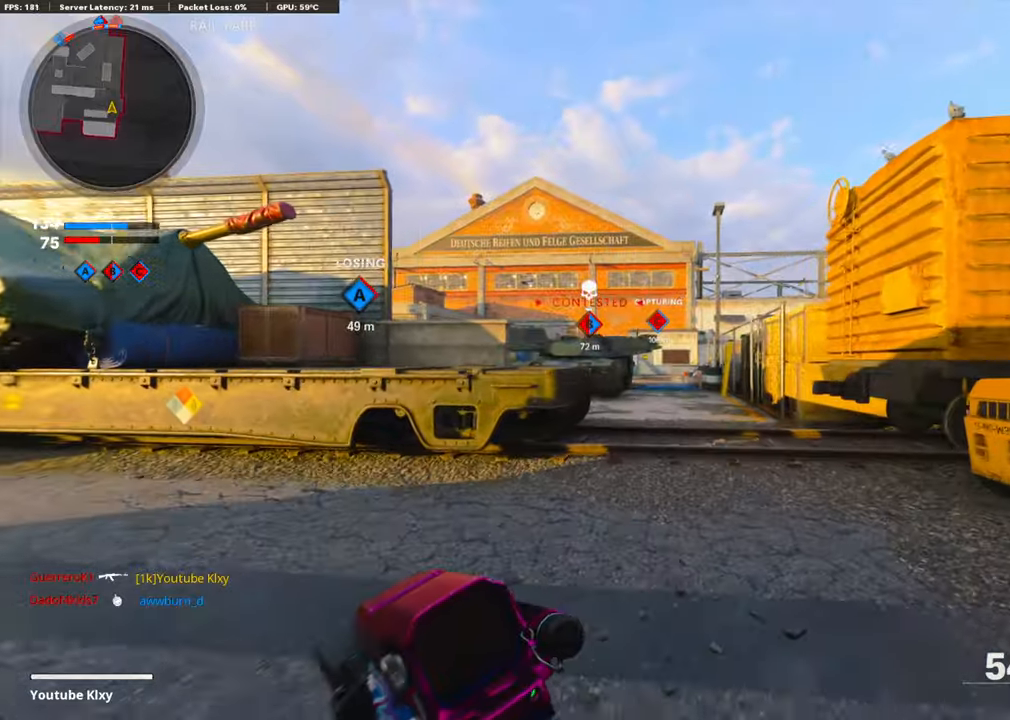
{"buttons": ["TOUCHPAD"], "left_stick": "up", "right_stick": "center", "events": [[100, "TOUCHPAD", "down"], [200, "TOUCHPAD", "up"], [468, "TOUCHPAD", "down"]]}
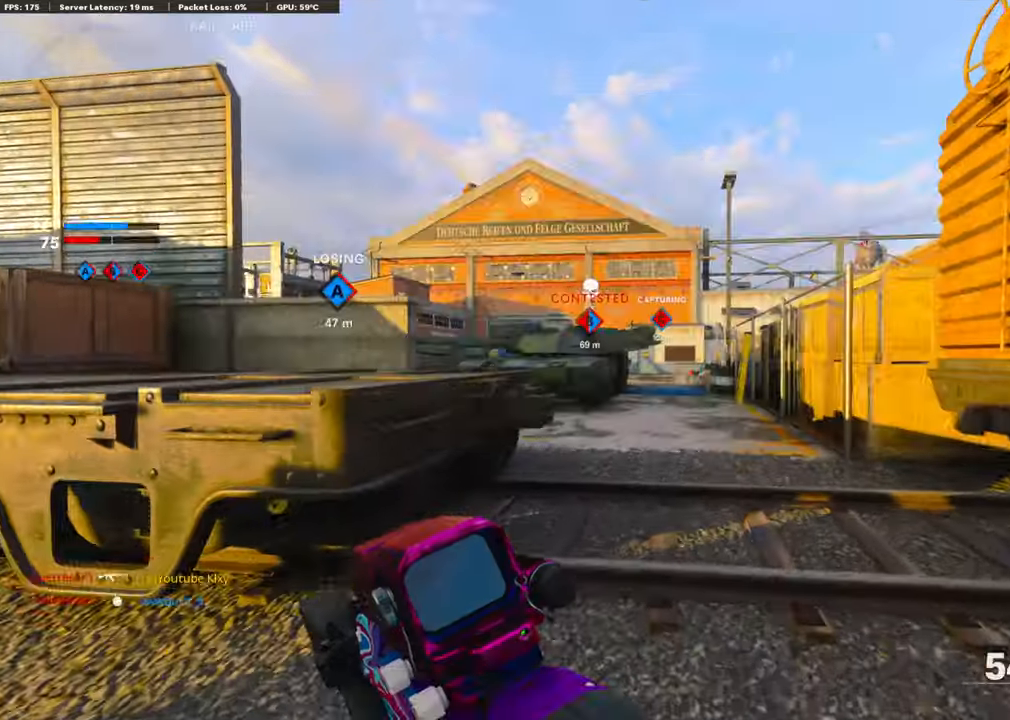
{"buttons": ["CROSS"], "left_stick": "up", "right_stick": "left", "events": [[67, "TOUCHPAD", "up"], [184, "right_stick", "left"], [368, "right_stick", "center"], [419, "right_stick", "left"], [452, "CROSS", "down"]]}
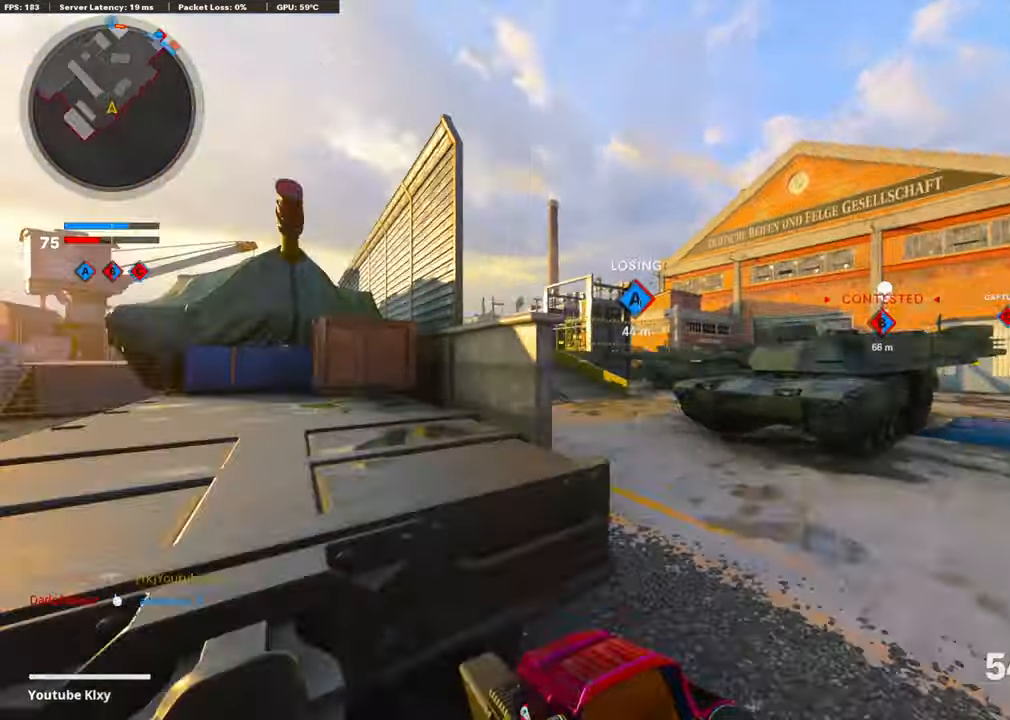
{"buttons": [], "left_stick": "up-left", "right_stick": "center", "events": [[34, "right_stick", "center"], [84, "CROSS", "up"], [134, "TRIANGLE", "down"], [151, "left_stick", "center"], [218, "TRIANGLE", "up"], [285, "TRIANGLE", "down"], [352, "TRIANGLE", "up"], [368, "left_stick", "up-left"]]}
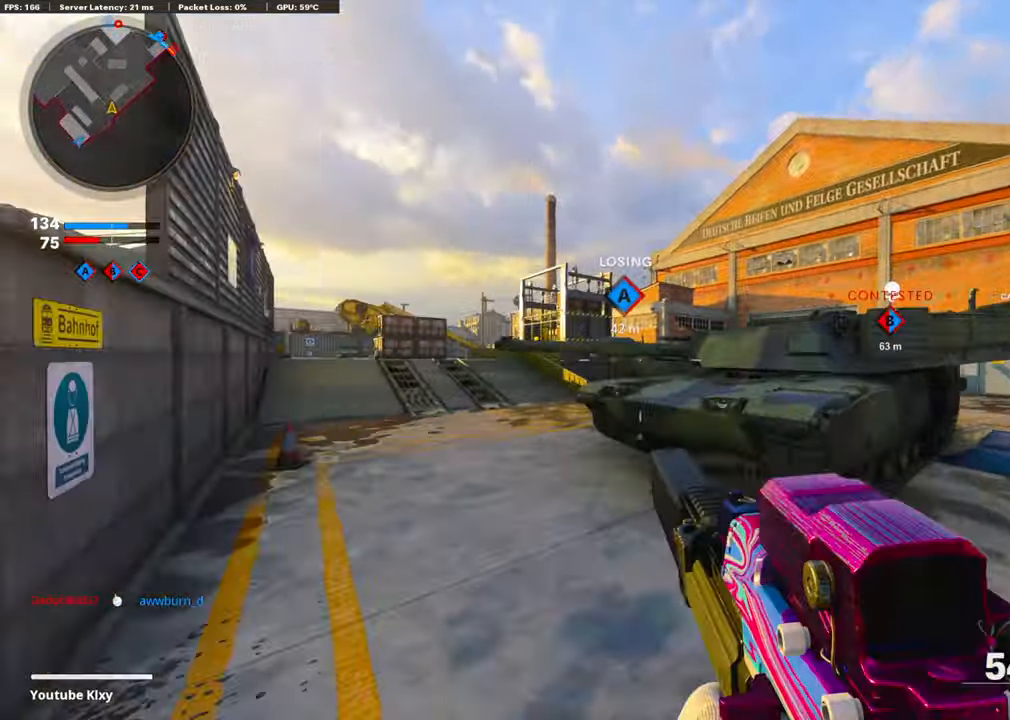
{"buttons": [], "left_stick": "up-left", "right_stick": "center", "events": [[67, "L3", "down"], [201, "L3", "up"], [402, "TRIANGLE", "down"], [502, "TRIANGLE", "up"]]}
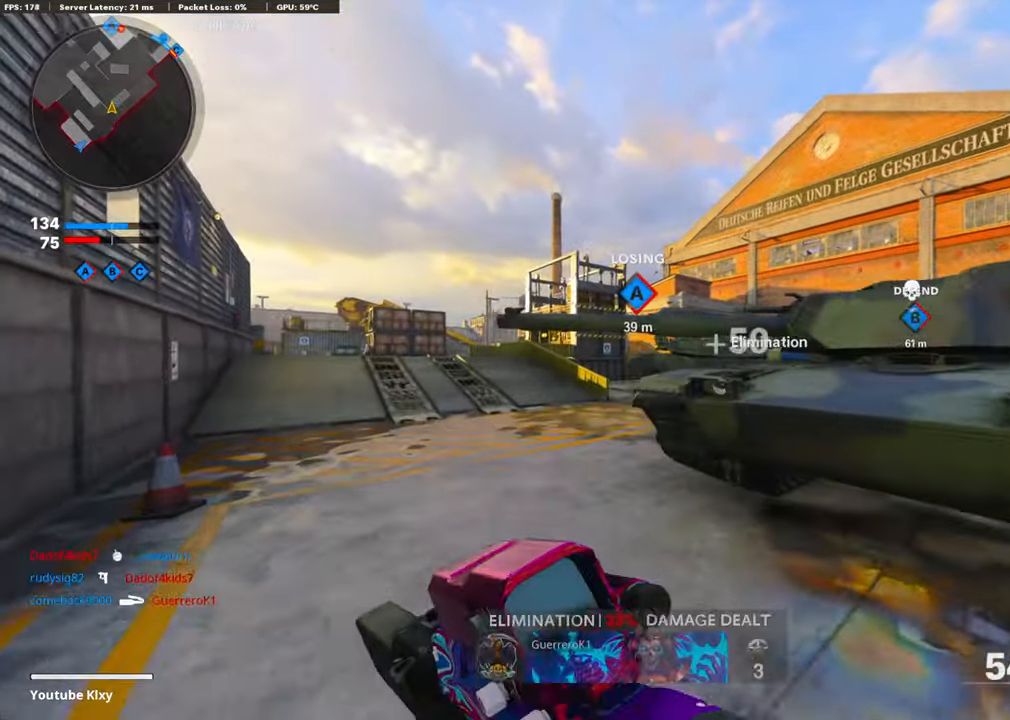
{"buttons": ["TRIANGLE"], "left_stick": "up-left", "right_stick": "center", "events": [[50, "TRIANGLE", "down"], [184, "TRIANGLE", "up"], [251, "right_stick", "right"], [368, "TRIANGLE", "down"], [401, "right_stick", "center"], [435, "TRIANGLE", "up"], [502, "TRIANGLE", "down"]]}
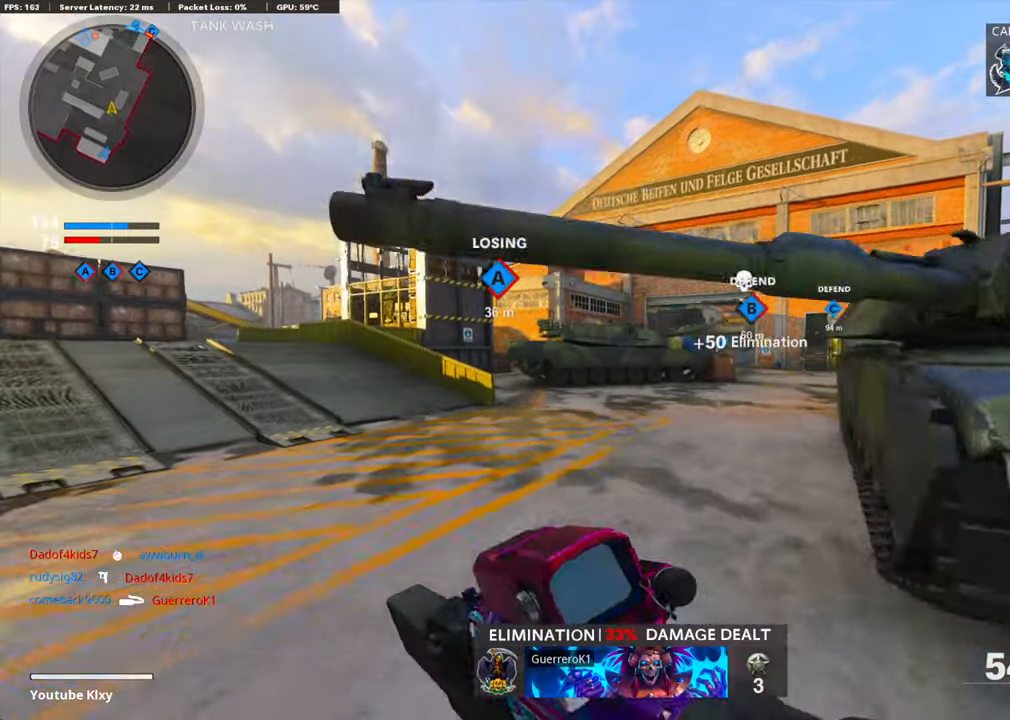
{"buttons": ["TRIANGLE"], "left_stick": "up-left", "right_stick": "center", "events": [[83, "TRIANGLE", "up"], [217, "TRIANGLE", "down"], [284, "TRIANGLE", "up"], [401, "TRIANGLE", "down"]]}
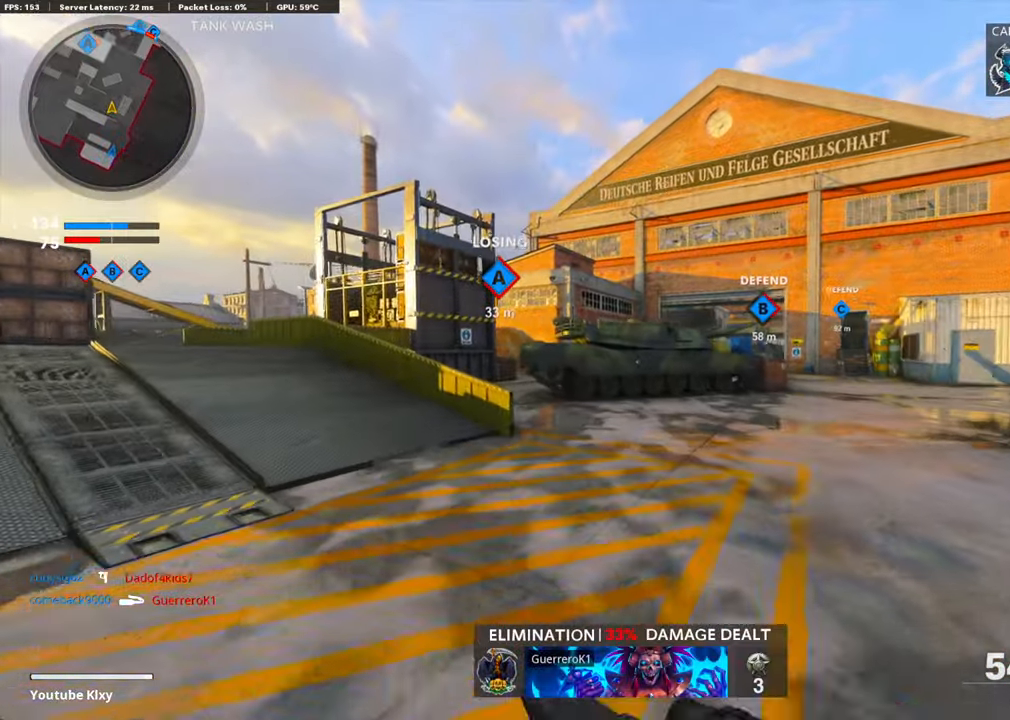
{"buttons": ["TRIANGLE"], "left_stick": "up", "right_stick": "center", "events": [[17, "TRIANGLE", "up"], [50, "left_stick", "up"], [167, "TRIANGLE", "down"], [268, "TRIANGLE", "up"], [318, "right_stick", "left"], [401, "TRIANGLE", "down"], [485, "right_stick", "center"]]}
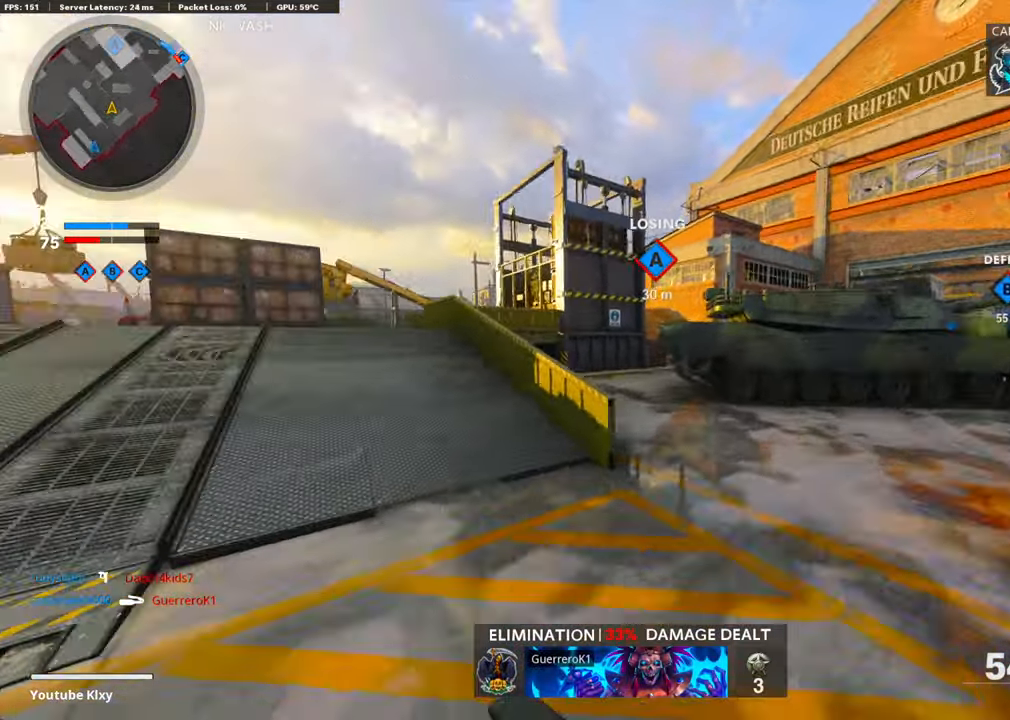
{"buttons": [], "left_stick": "up-left", "right_stick": "center", "events": [[33, "TRIANGLE", "up"], [301, "TRIANGLE", "down"], [435, "TRIANGLE", "up"], [435, "left_stick", "up-left"]]}
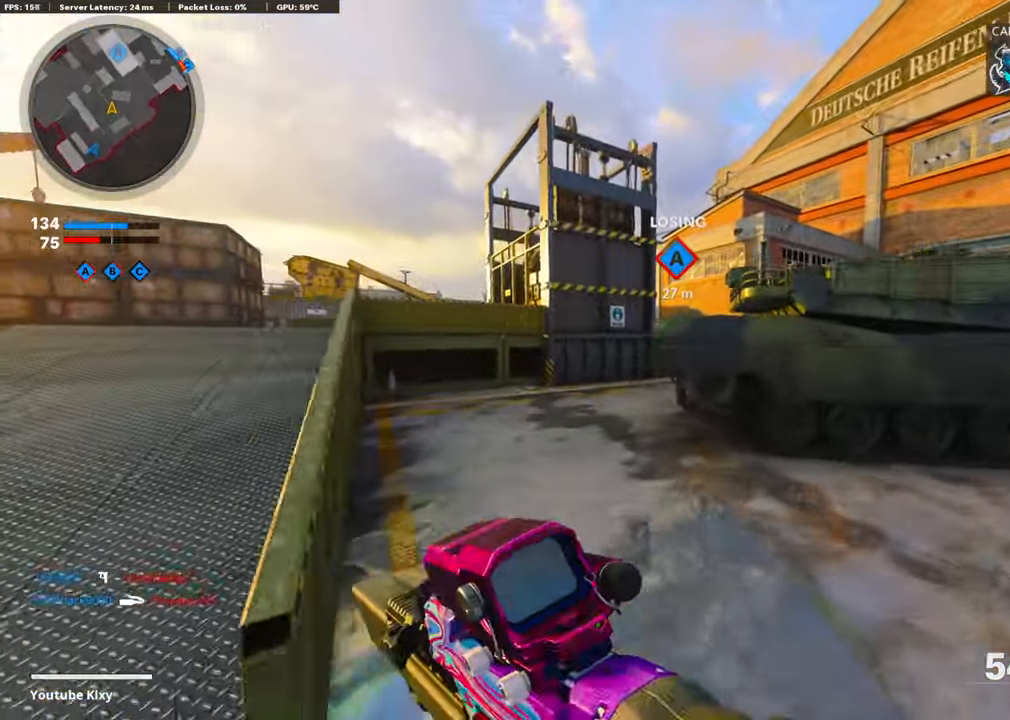
{"buttons": [], "left_stick": "up-left", "right_stick": "right", "events": [[16, "TRIANGLE", "down"], [134, "TRIANGLE", "up"], [251, "right_stick", "right"], [368, "R3", "down"], [485, "R3", "up"]]}
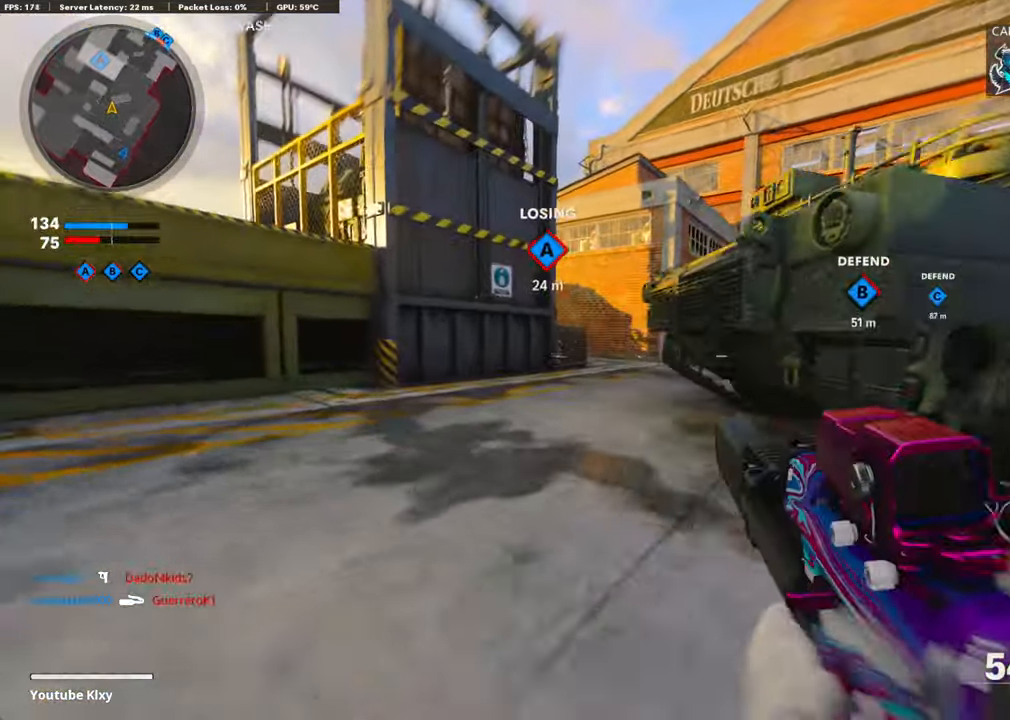
{"buttons": [], "left_stick": "up", "right_stick": "center", "events": [[66, "R3", "down"], [66, "right_stick", "center"], [117, "L3", "down"], [167, "L3", "up"], [184, "R3", "up"], [184, "right_stick", "right"], [251, "right_stick", "center"], [402, "left_stick", "up"]]}
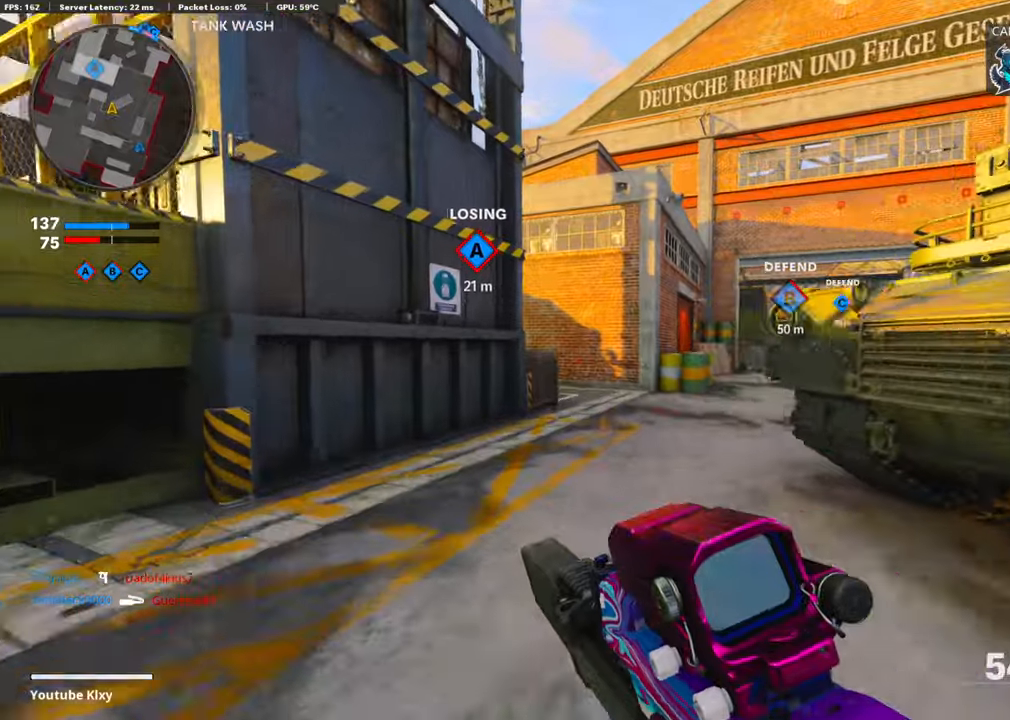
{"buttons": ["CROSS"], "left_stick": "up", "right_stick": "left", "events": [[17, "TRIANGLE", "down"], [100, "TRIANGLE", "up"], [184, "TRIANGLE", "down"], [301, "TRIANGLE", "up"], [351, "right_stick", "left"], [401, "CROSS", "down"]]}
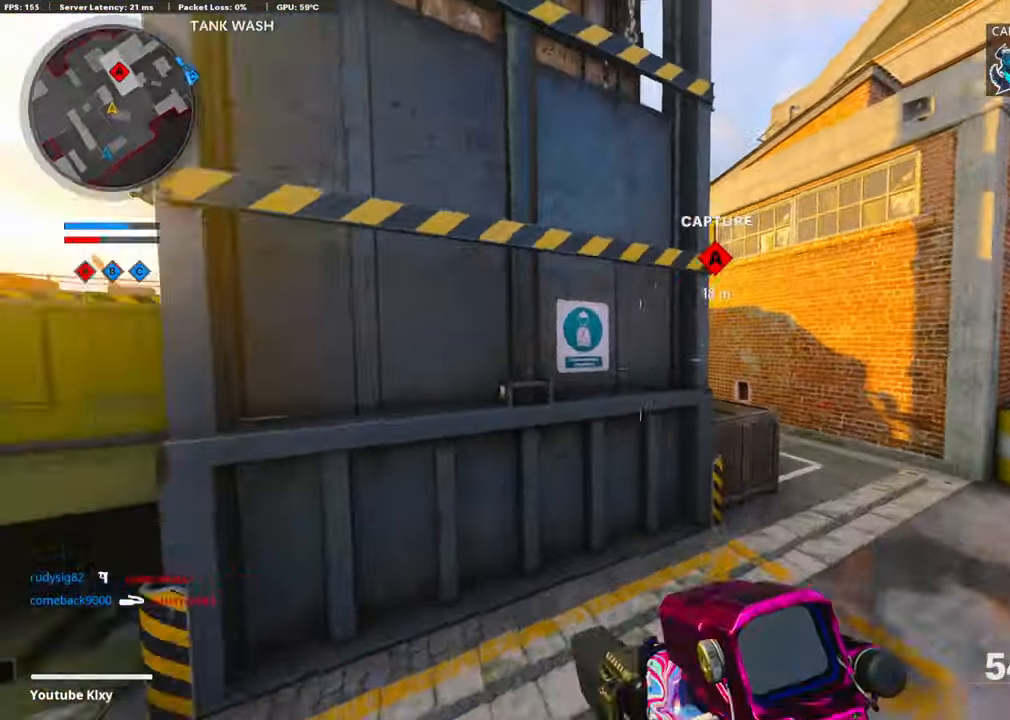
{"buttons": ["TRIANGLE"], "left_stick": "up", "right_stick": "left", "events": [[17, "TRIANGLE", "down"], [17, "right_stick", "center"], [33, "CROSS", "up"], [134, "TRIANGLE", "up"], [217, "TRIANGLE", "down"], [267, "right_stick", "left"], [301, "TRIANGLE", "up"], [468, "TRIANGLE", "down"]]}
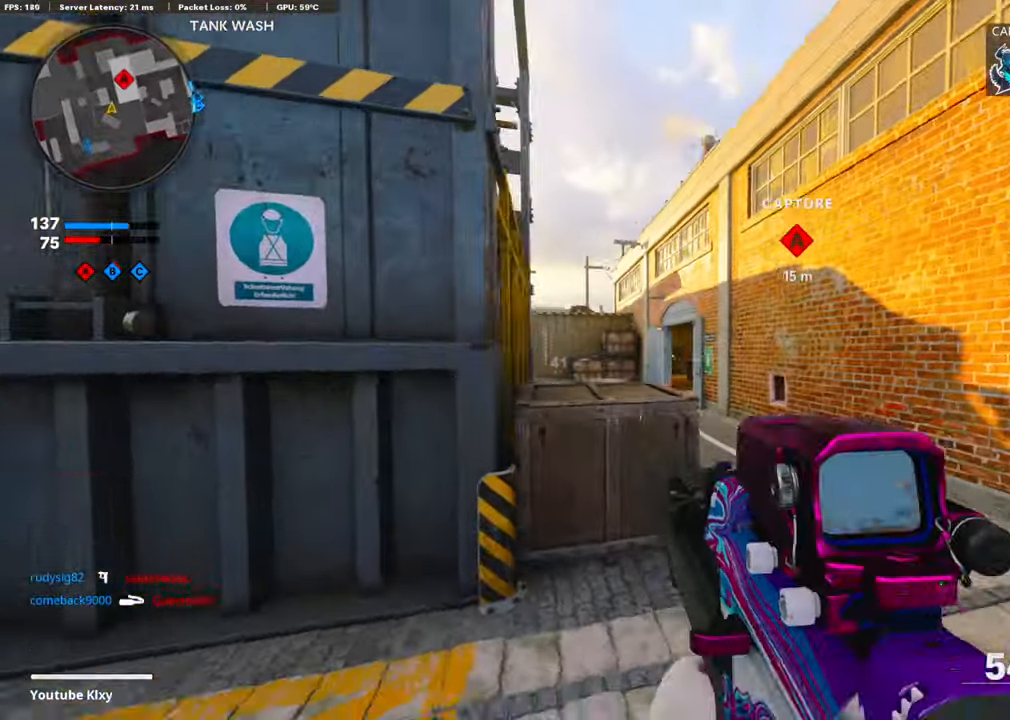
{"buttons": ["TRIANGLE"], "left_stick": "up", "right_stick": "center", "events": [[50, "TRIANGLE", "up"], [50, "right_stick", "center"], [150, "TRIANGLE", "down"], [234, "TRIANGLE", "up"], [451, "TRIANGLE", "down"]]}
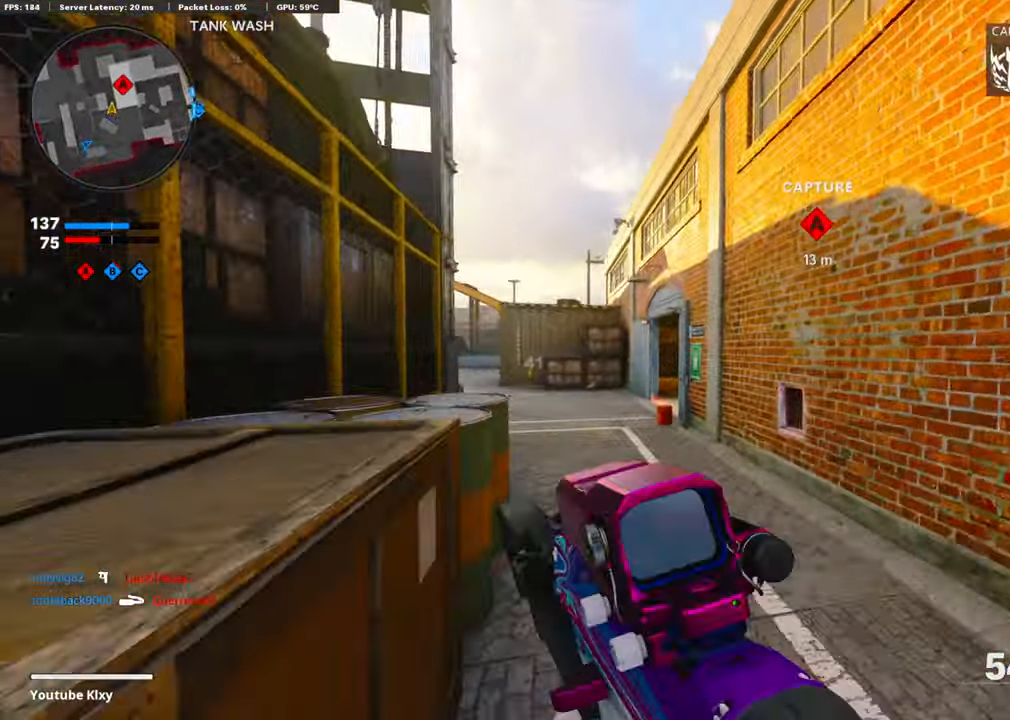
{"buttons": [], "left_stick": "up", "right_stick": "right", "events": [[51, "TRIANGLE", "up"], [302, "TRIANGLE", "down"], [369, "right_stick", "right"], [402, "TRIANGLE", "up"]]}
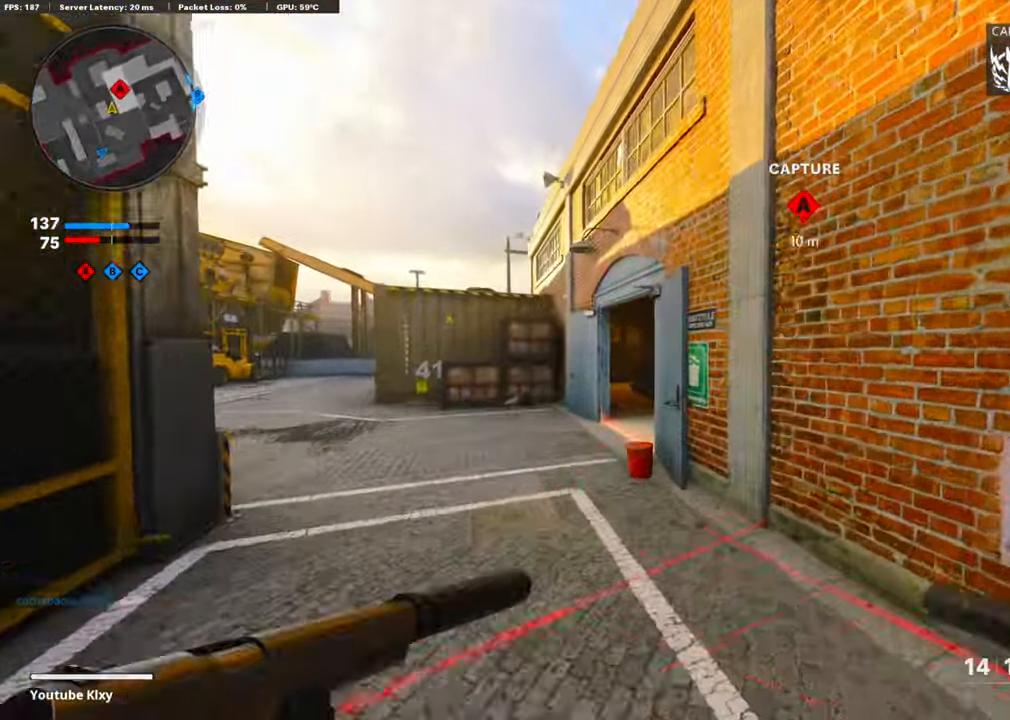
{"buttons": ["L1"], "left_stick": "up-right", "right_stick": "center", "events": [[83, "R3", "down"], [167, "R3", "up"], [267, "R3", "down"], [317, "L3", "down"], [368, "R3", "up"], [384, "L1", "down"], [401, "right_stick", "center"], [418, "L3", "up"], [451, "left_stick", "up-right"]]}
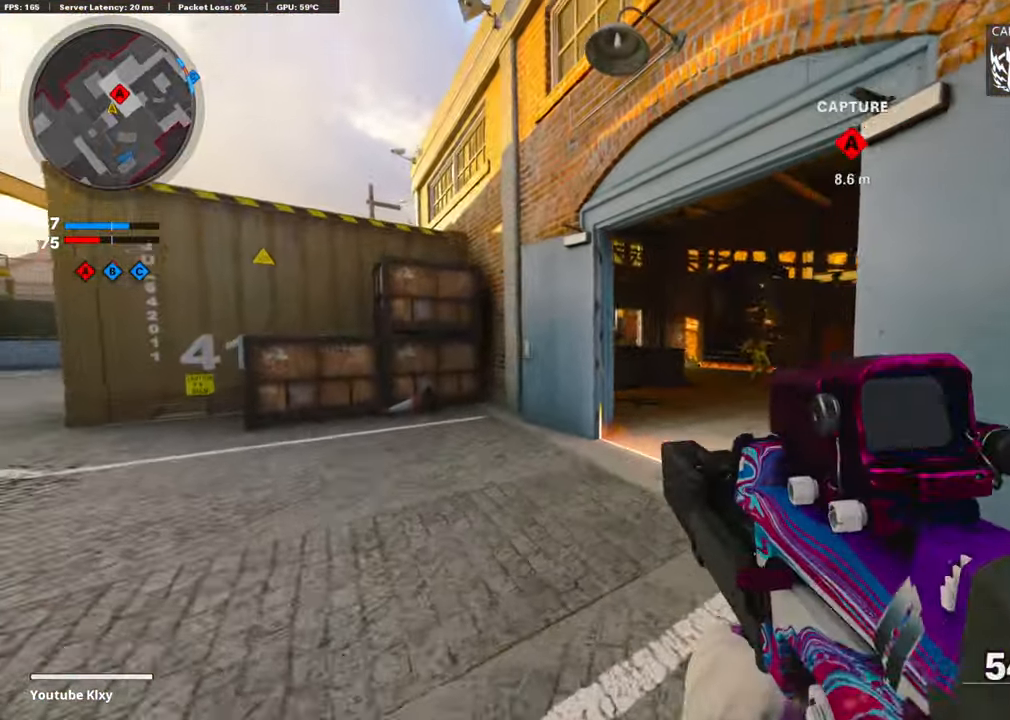
{"buttons": ["L1"], "left_stick": "left", "right_stick": "right", "events": [[51, "L1", "up"], [151, "right_stick", "right"], [201, "L1", "down"], [235, "left_stick", "up-left"], [318, "left_stick", "left"]]}
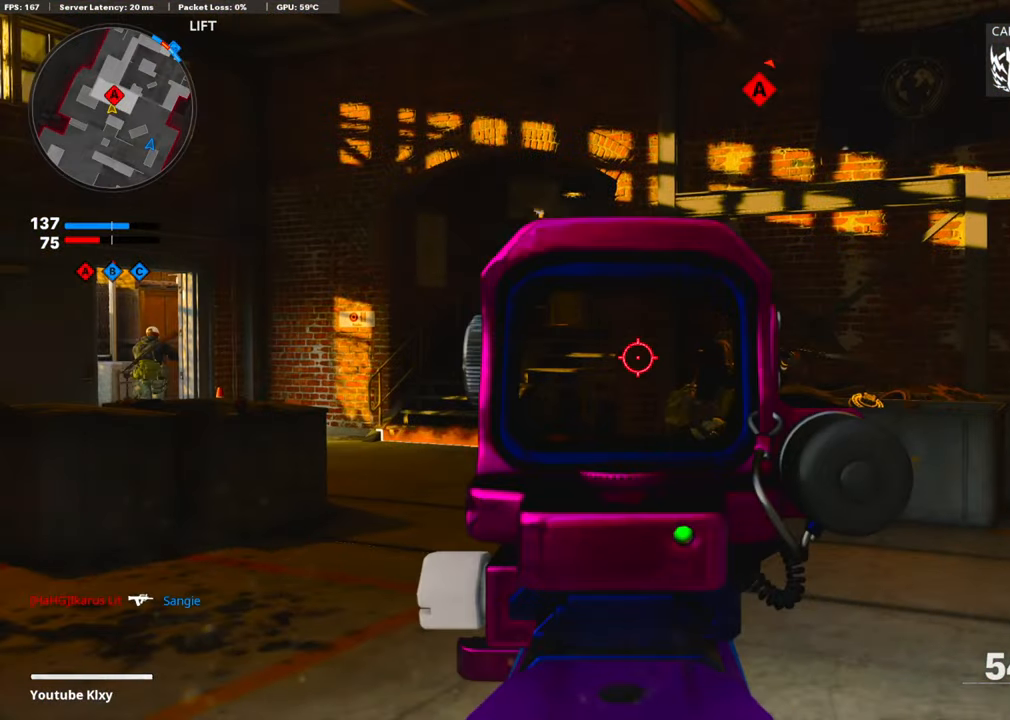
{"buttons": ["L1", "R1"], "left_stick": "left", "right_stick": "center", "events": [[151, "left_stick", "right"], [218, "R1", "down"], [301, "right_stick", "left"], [318, "R1", "up"], [335, "left_stick", "left"], [385, "R1", "down"], [419, "right_stick", "center"]]}
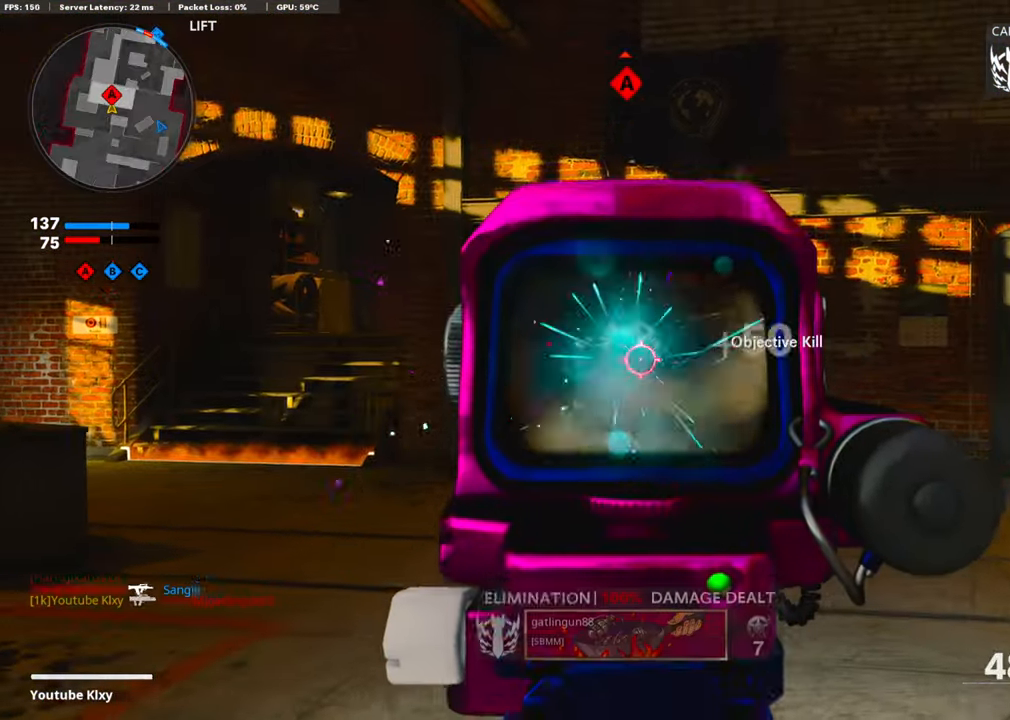
{"buttons": [], "left_stick": "up", "right_stick": "center", "events": [[34, "R1", "up"], [84, "R1", "down"], [117, "right_stick", "right"], [201, "right_stick", "center"], [218, "R1", "up"], [218, "left_stick", "up"], [234, "L1", "up"], [268, "right_stick", "left"], [285, "L3", "down"], [502, "L3", "up"], [502, "right_stick", "center"]]}
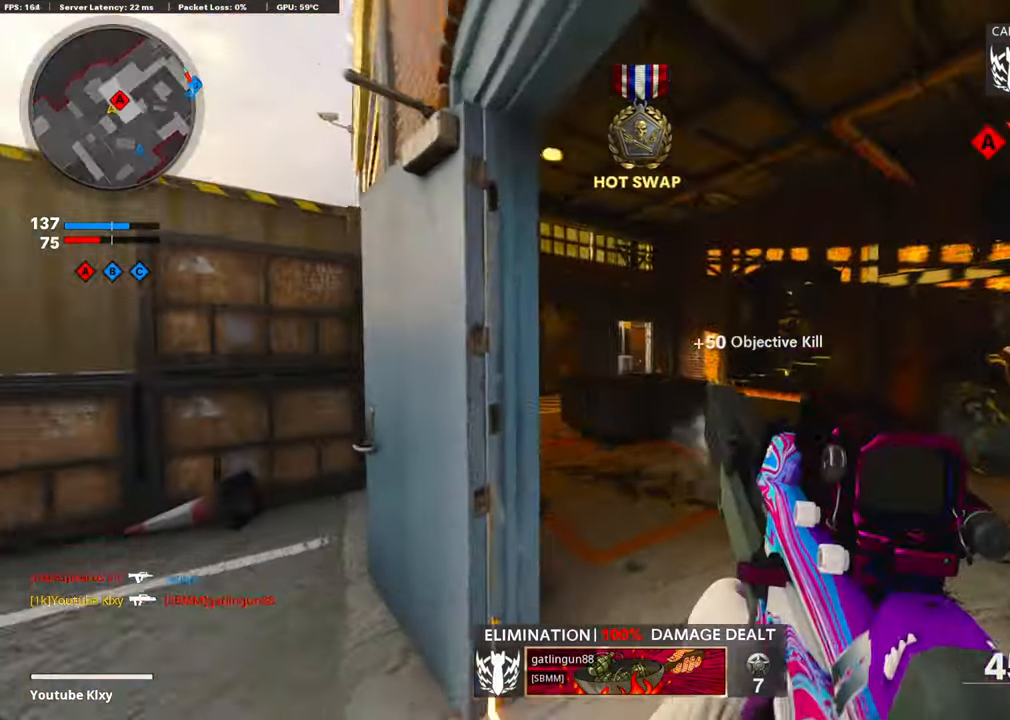
{"buttons": [], "left_stick": "up", "right_stick": "center", "events": [[151, "right_stick", "left"], [234, "right_stick", "center"], [385, "right_stick", "right"], [502, "right_stick", "center"]]}